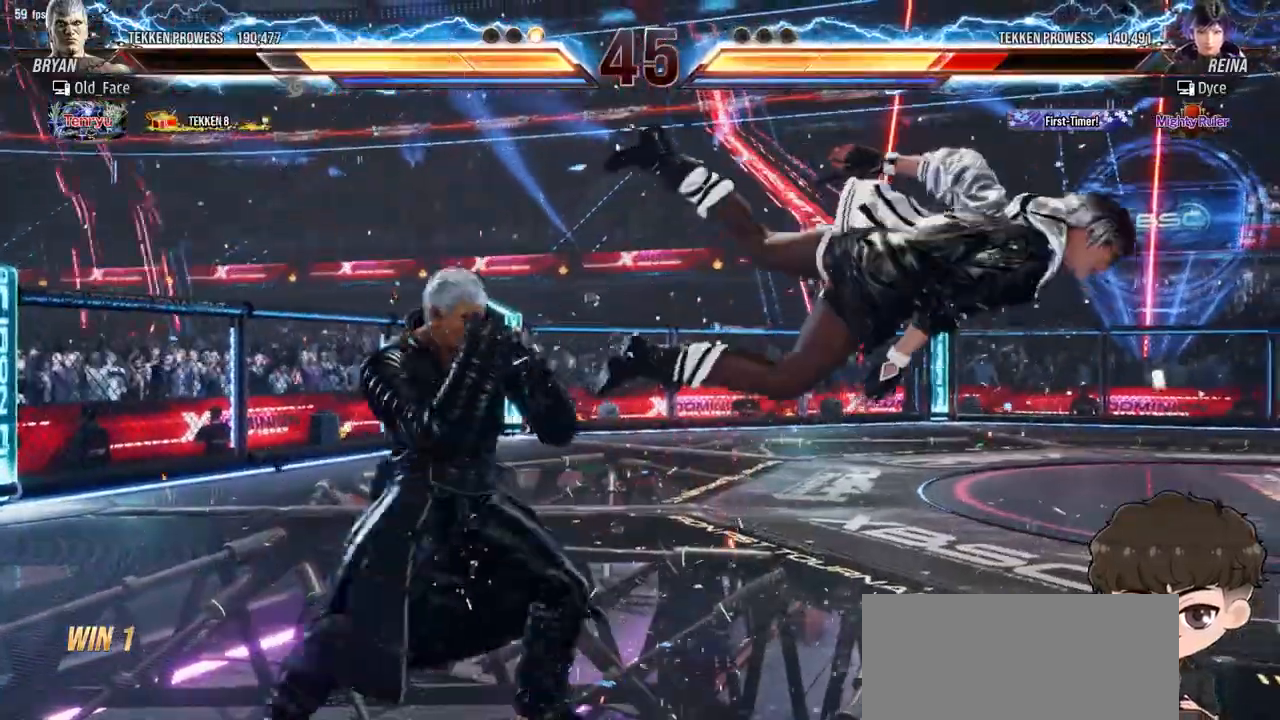
Gameplay with a controller (arcade stick); each line is a JSON object with the inputs held at the frame after it. "events" lists button and stick changes between this image and that frame as [ms after this image, input, new state], when the widget could be followed in between. Not read: L3 R3.
{"buttons": ["DPAD_RIGHT"], "events": []}
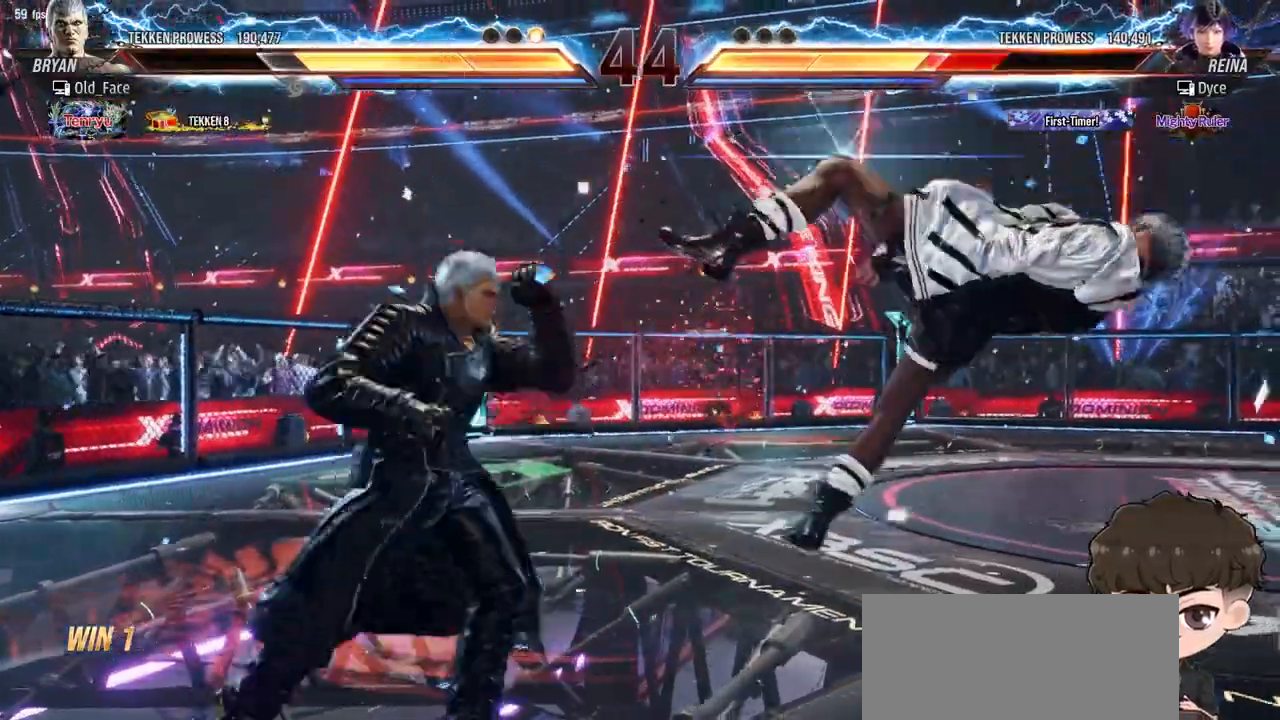
{"buttons": ["DPAD_RIGHT"], "events": []}
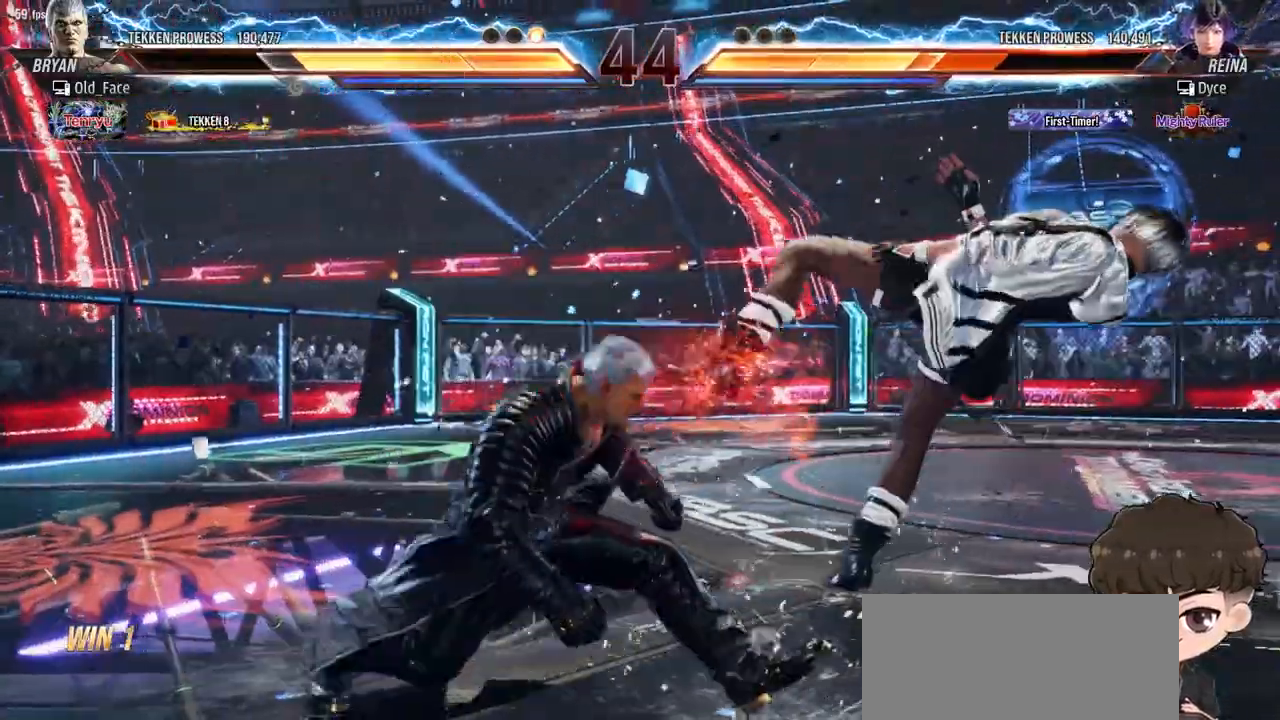
{"buttons": ["DPAD_RIGHT"], "events": []}
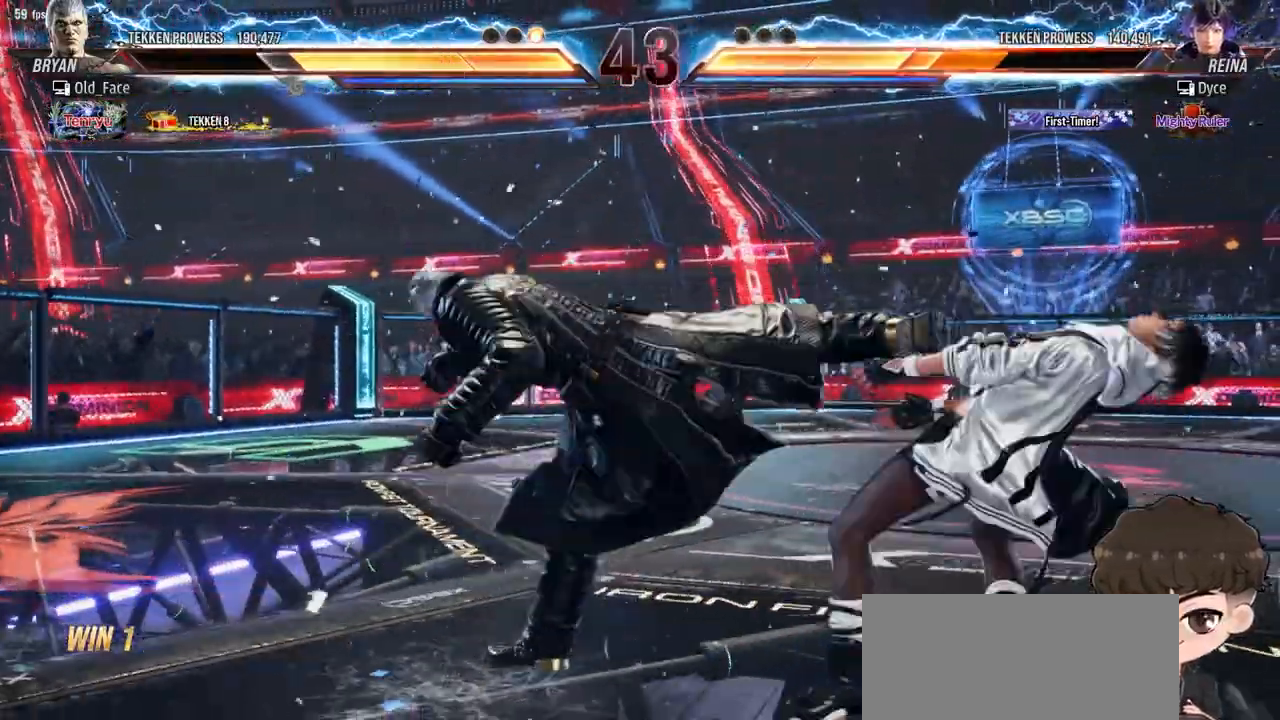
{"buttons": ["DPAD_RIGHT"], "events": []}
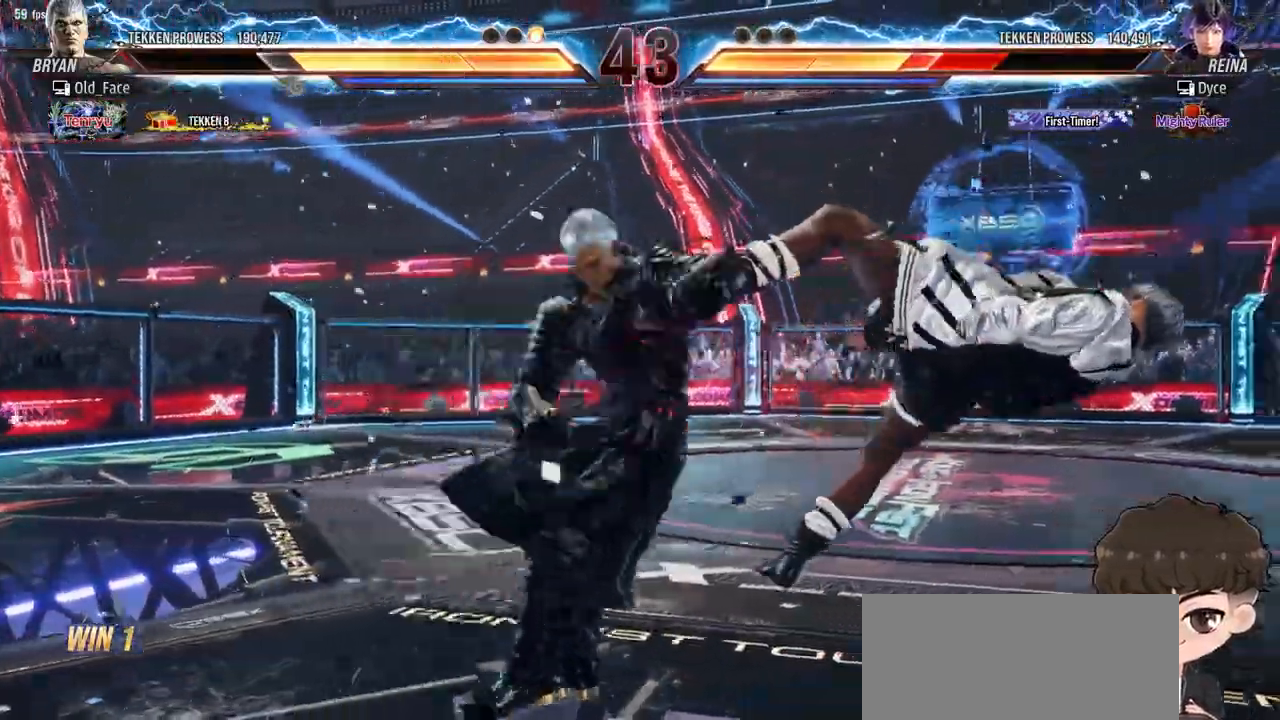
{"buttons": ["DPAD_RIGHT"]}
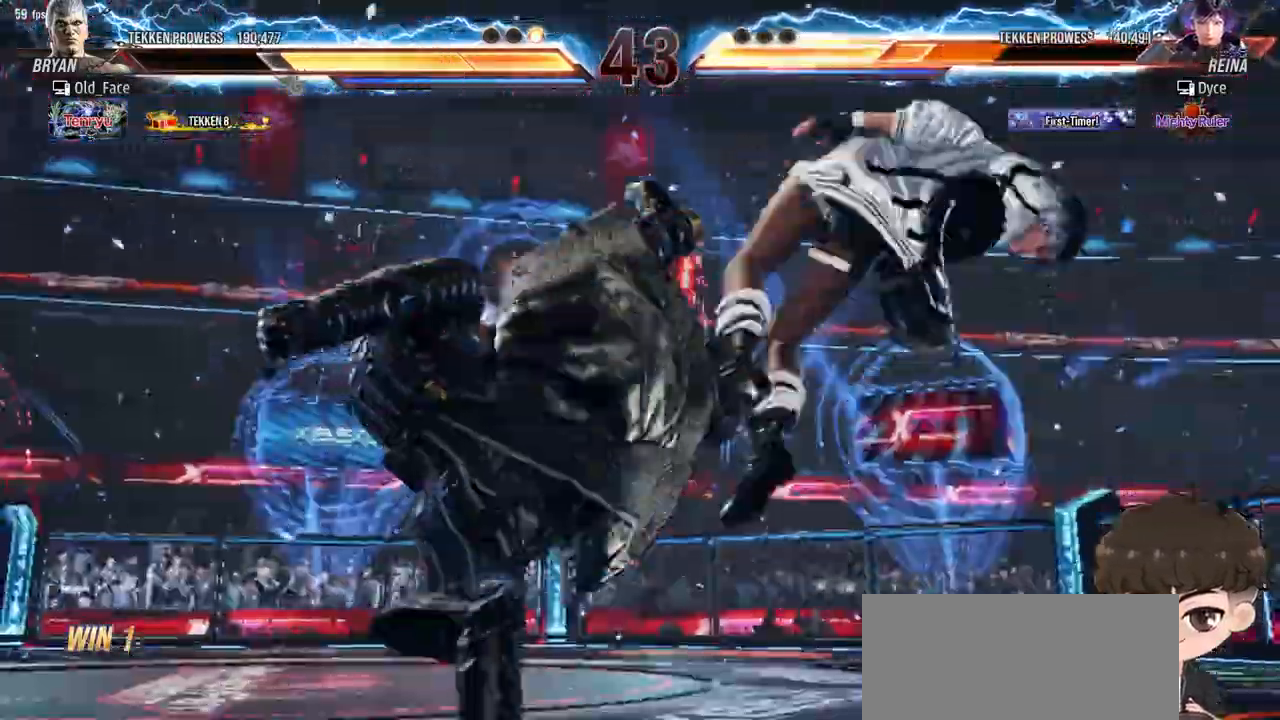
{"buttons": ["DPAD_RIGHT"], "events": []}
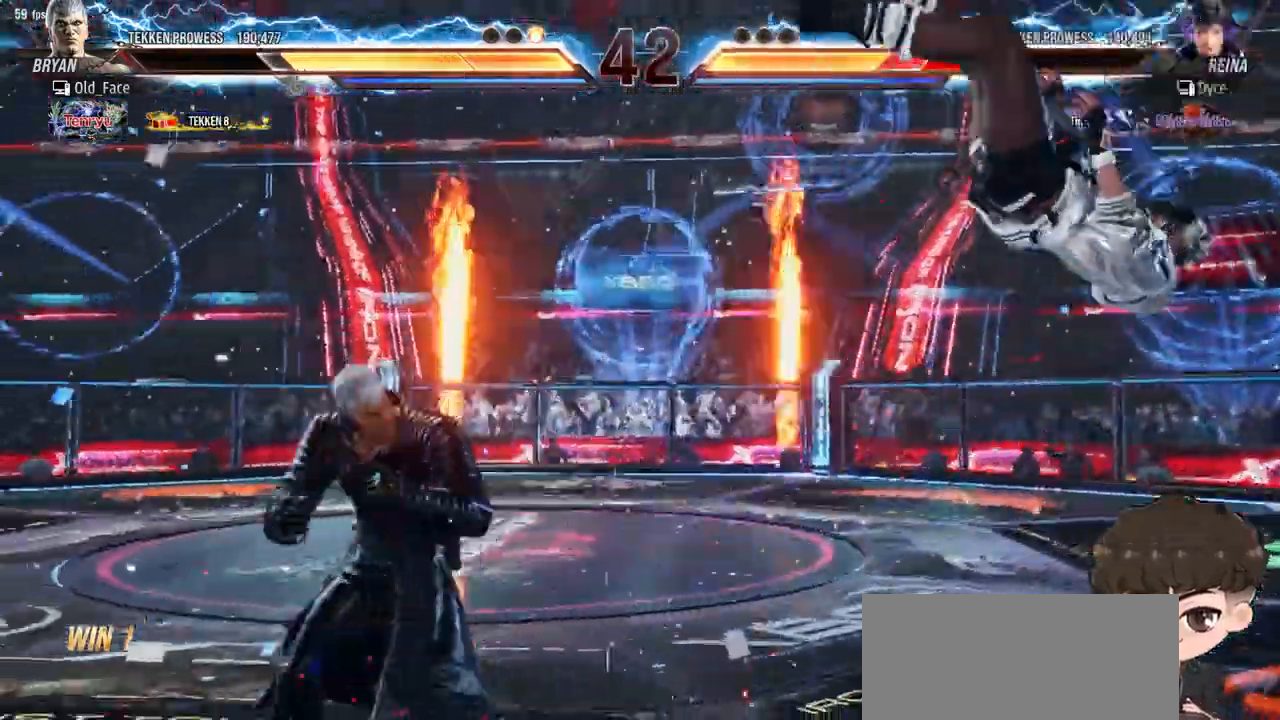
{"buttons": ["DPAD_RIGHT"], "events": []}
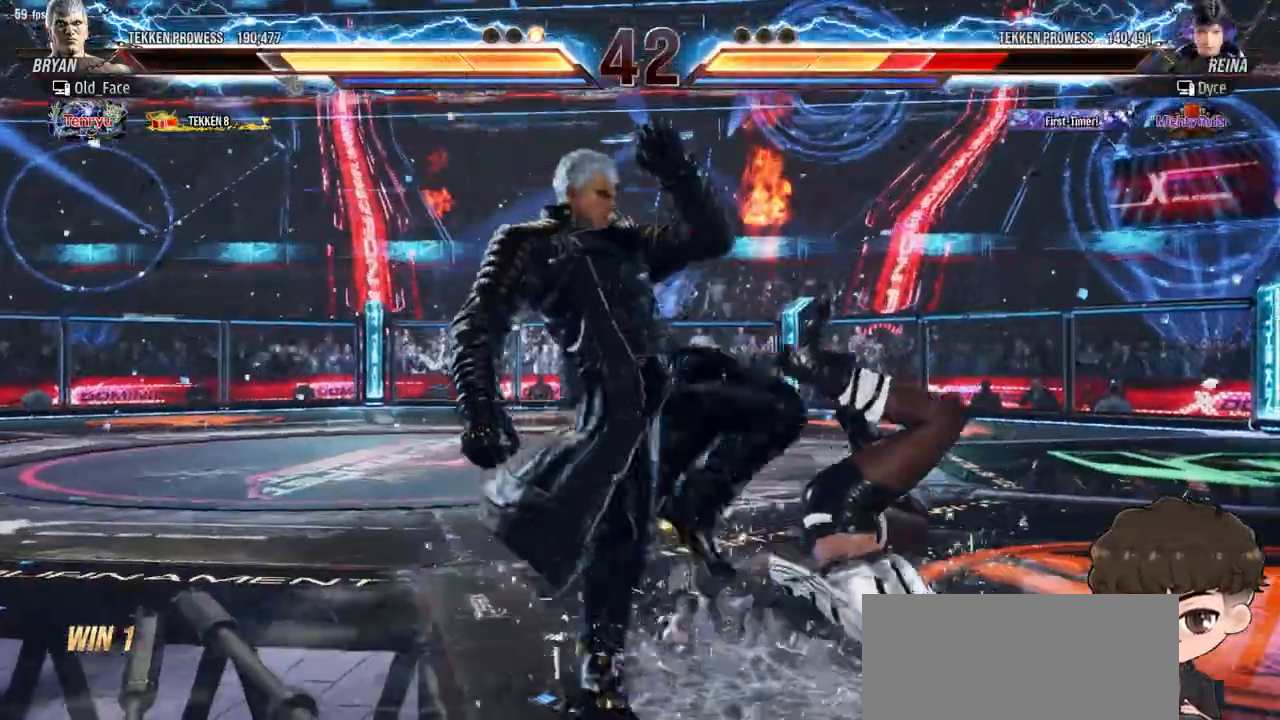
{"buttons": ["DPAD_RIGHT"], "events": []}
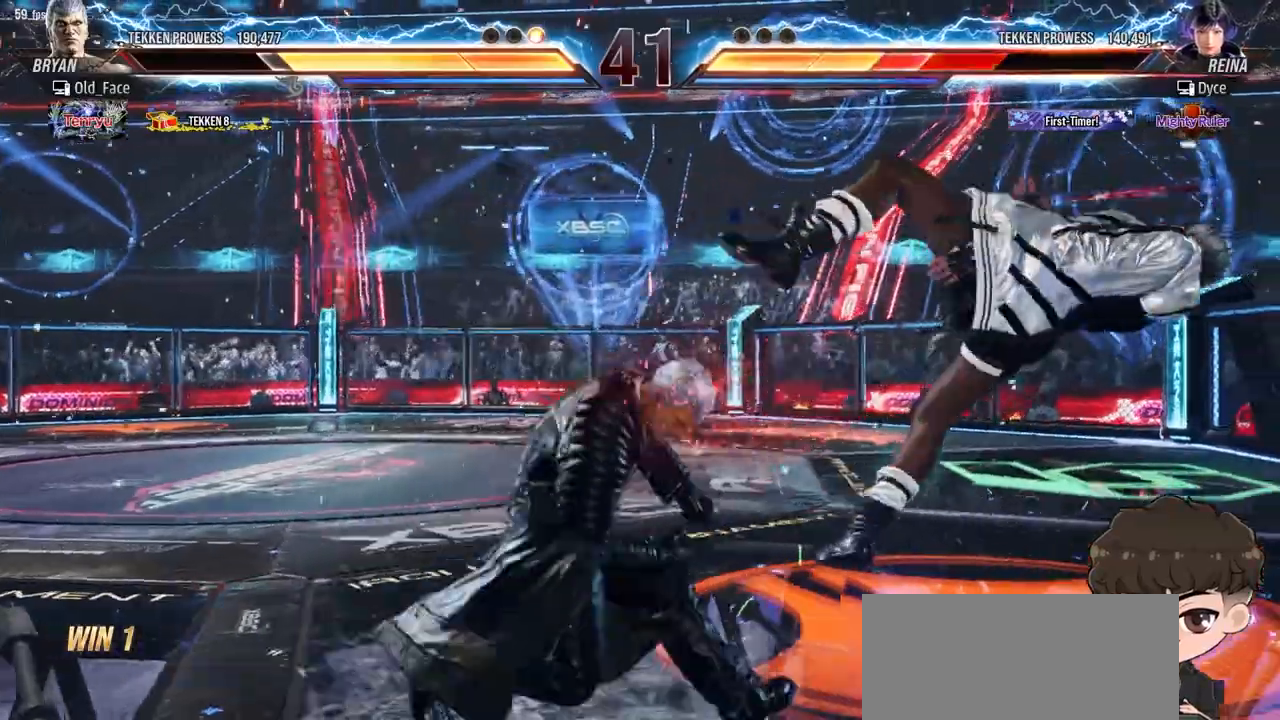
{"buttons": ["DPAD_RIGHT"], "events": []}
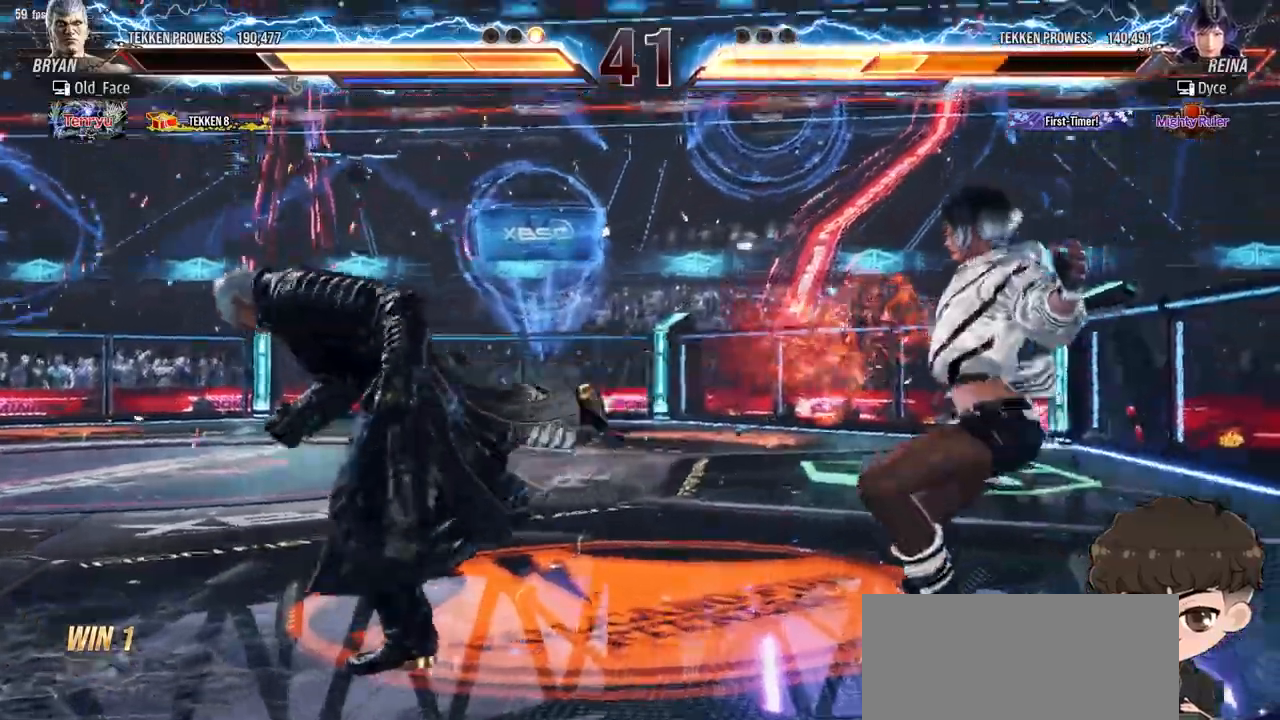
{"buttons": ["DPAD_RIGHT"], "events": []}
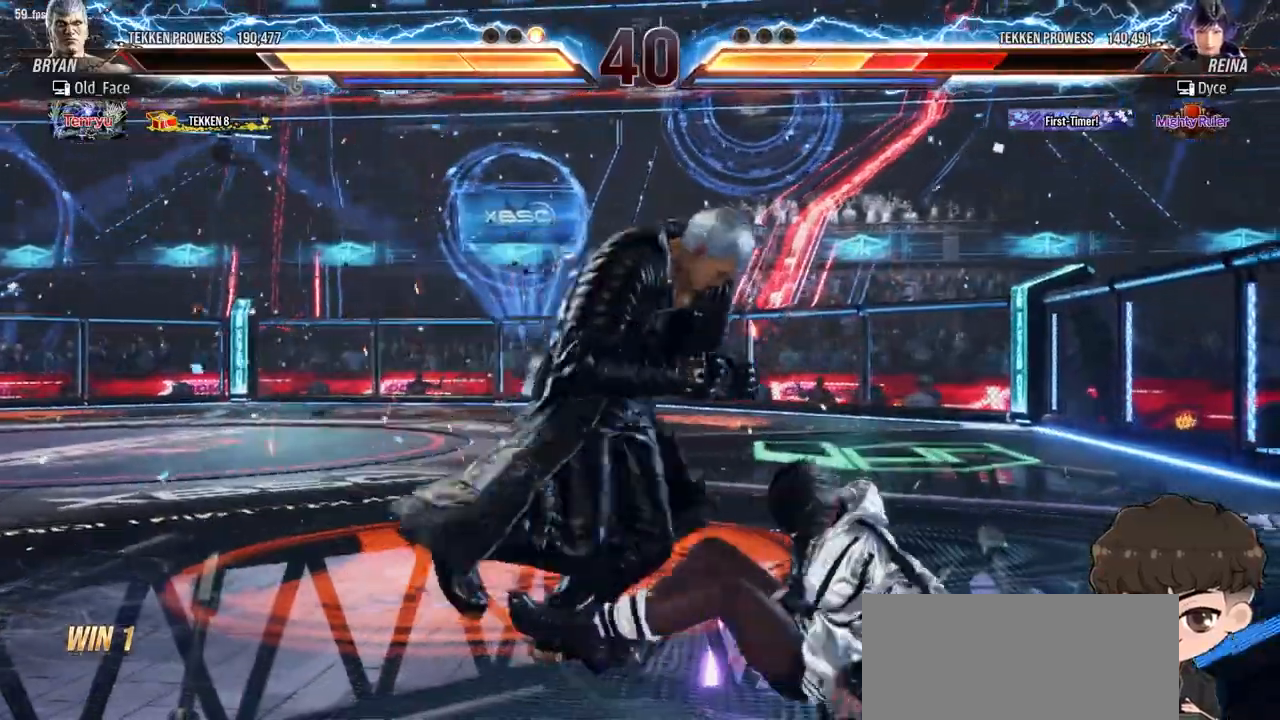
{"buttons": ["DPAD_RIGHT"], "events": []}
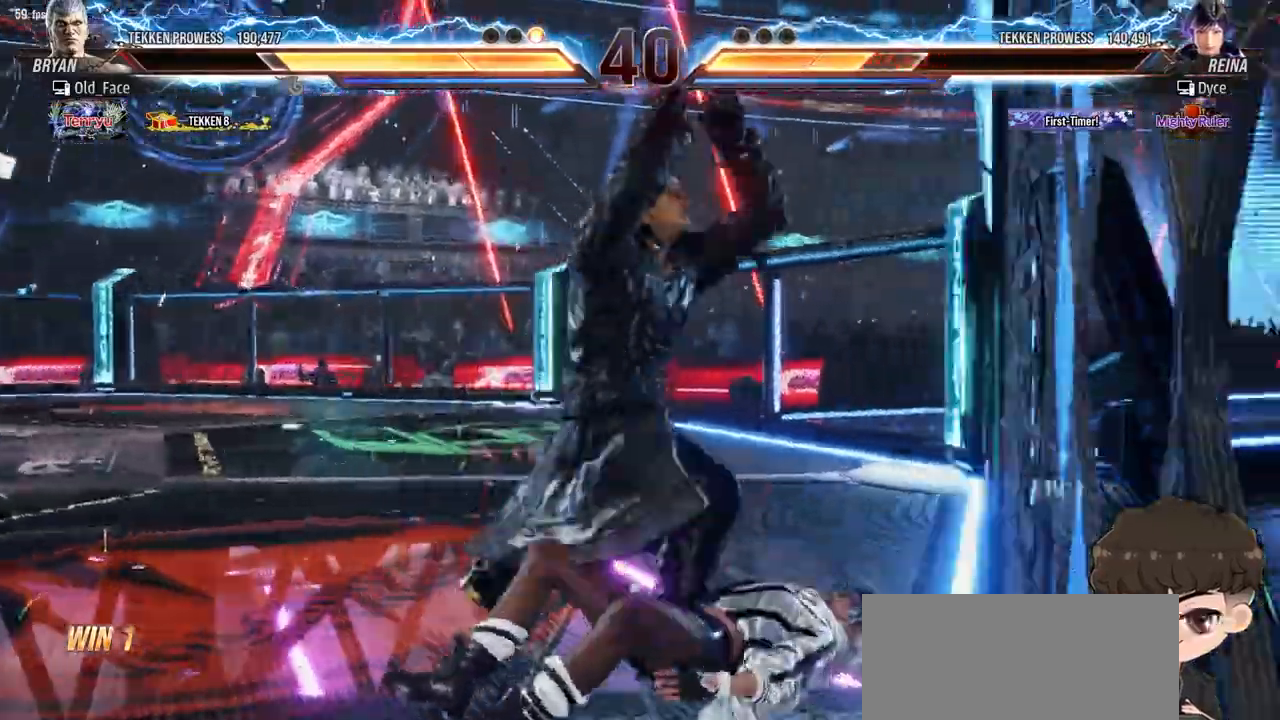
{"buttons": [], "events": [[467, "DPAD_RIGHT", "up"]]}
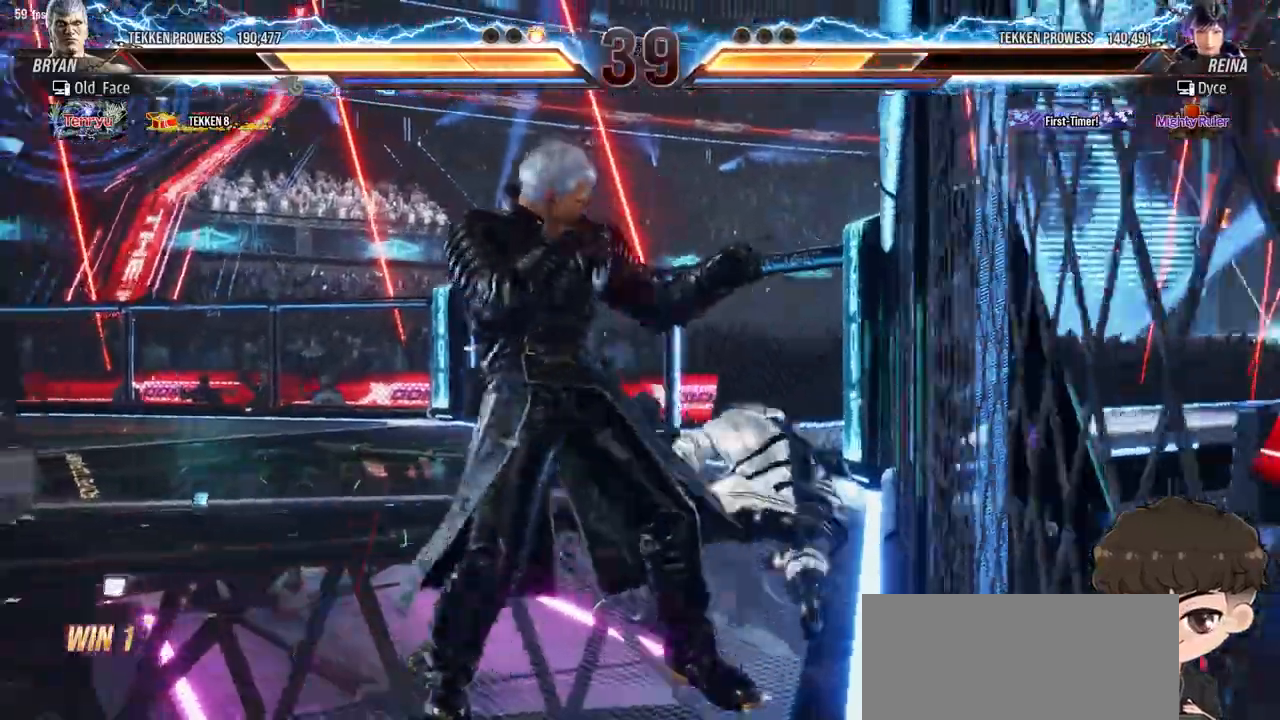
{"buttons": ["DPAD_RIGHT"], "events": [[217, "DPAD_RIGHT", "down"]]}
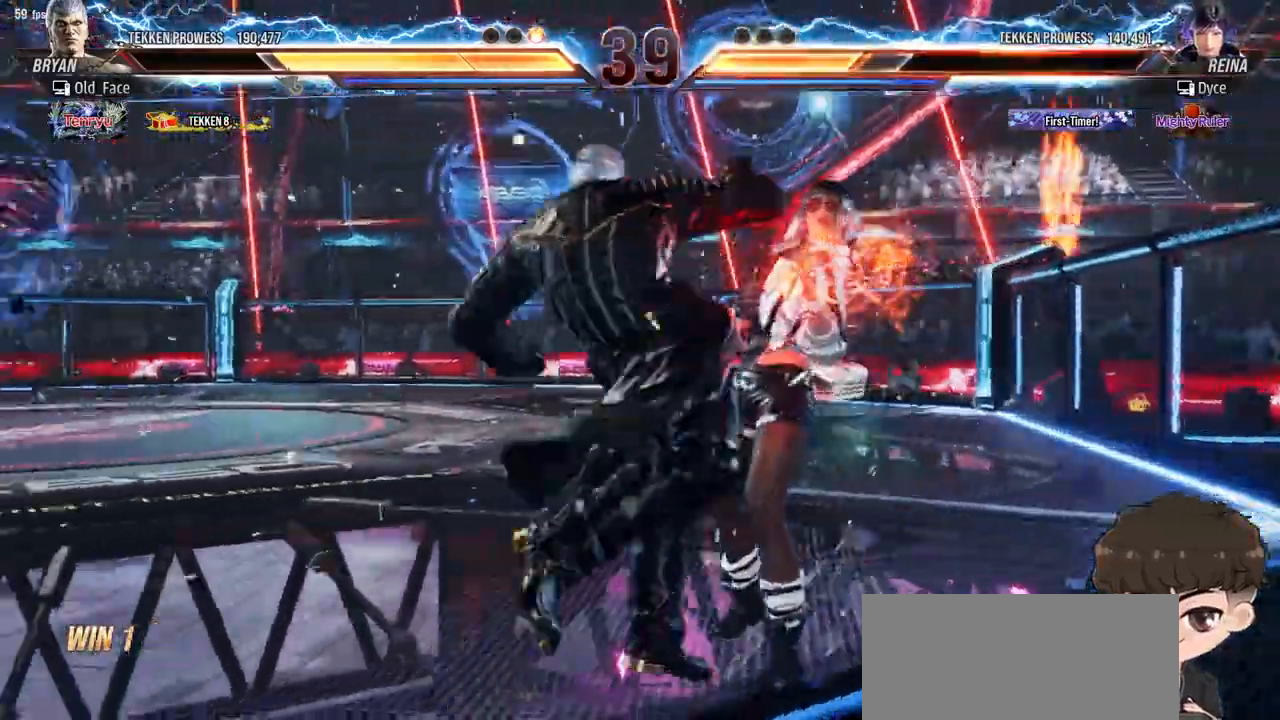
{"buttons": ["DPAD_RIGHT"], "events": []}
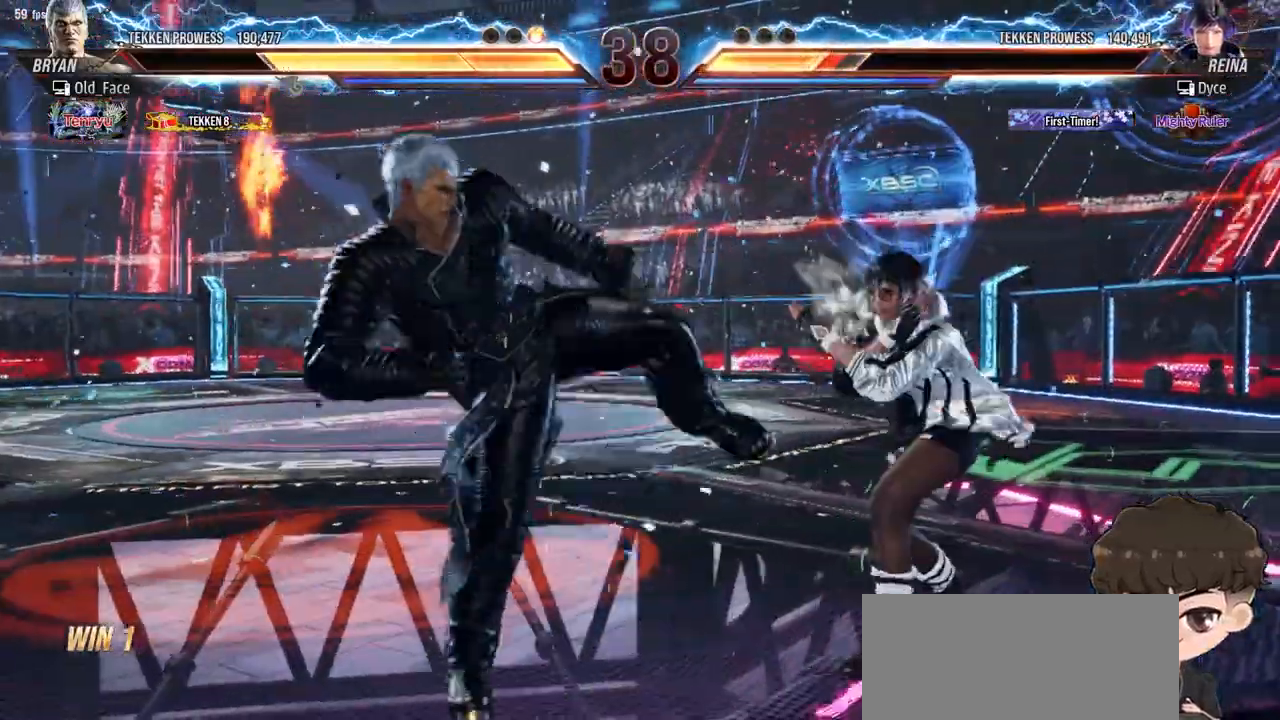
{"buttons": [], "events": [[433, "DPAD_RIGHT", "up"]]}
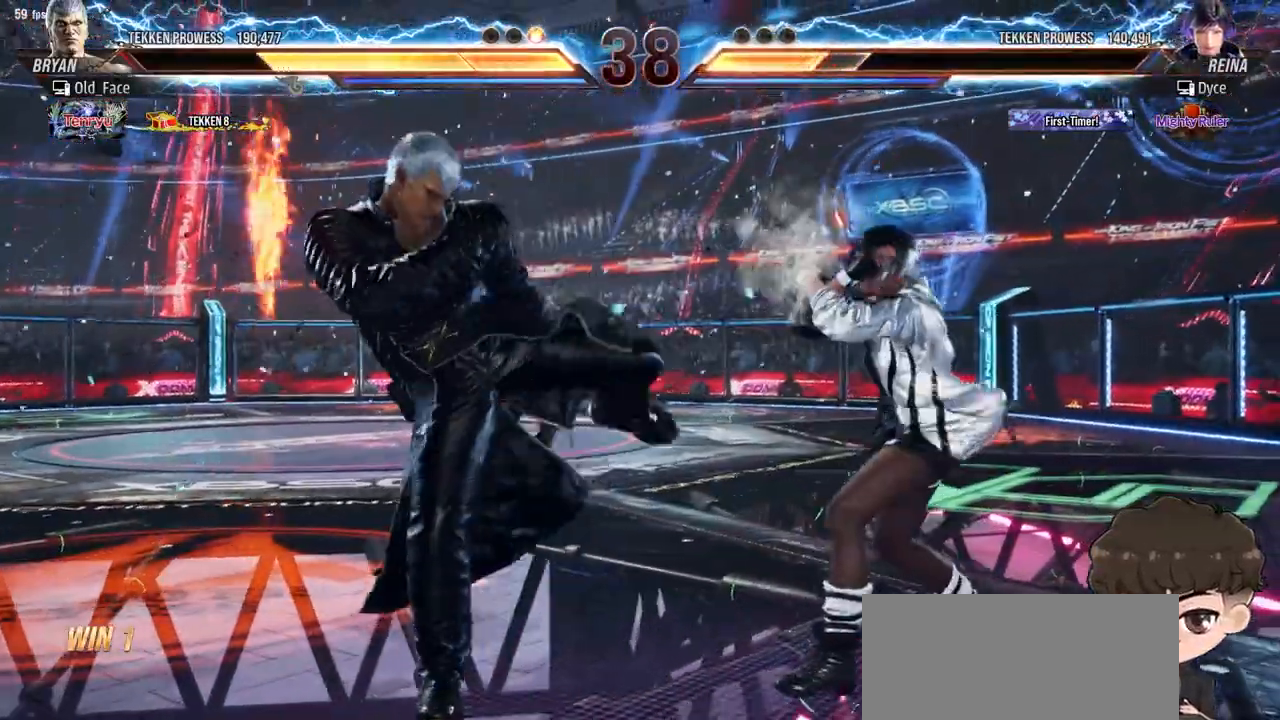
{"buttons": [], "events": [[83, "SQUARE", "down"], [150, "SQUARE", "up"], [217, "SQUARE", "down"], [283, "SQUARE", "up"], [317, "SQUARE", "down"], [367, "SQUARE", "up"]]}
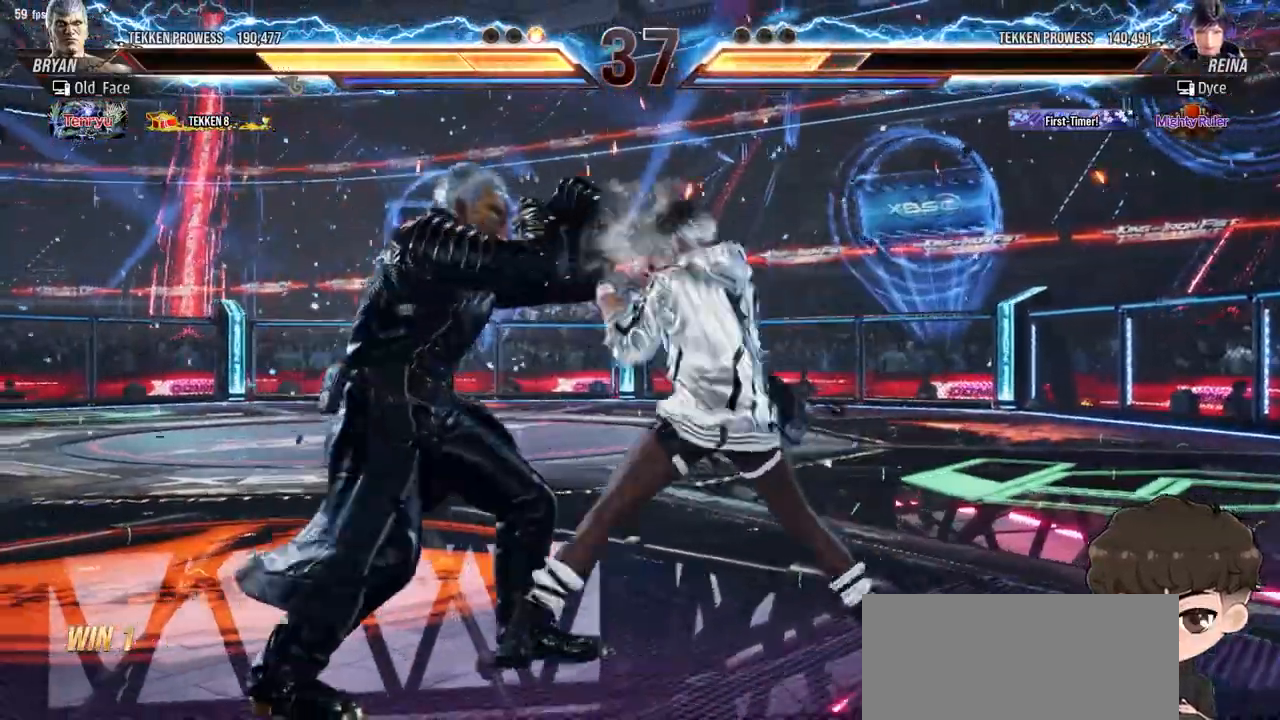
{"buttons": [], "events": [[300, "SQUARE", "down"], [367, "SQUARE", "up"]]}
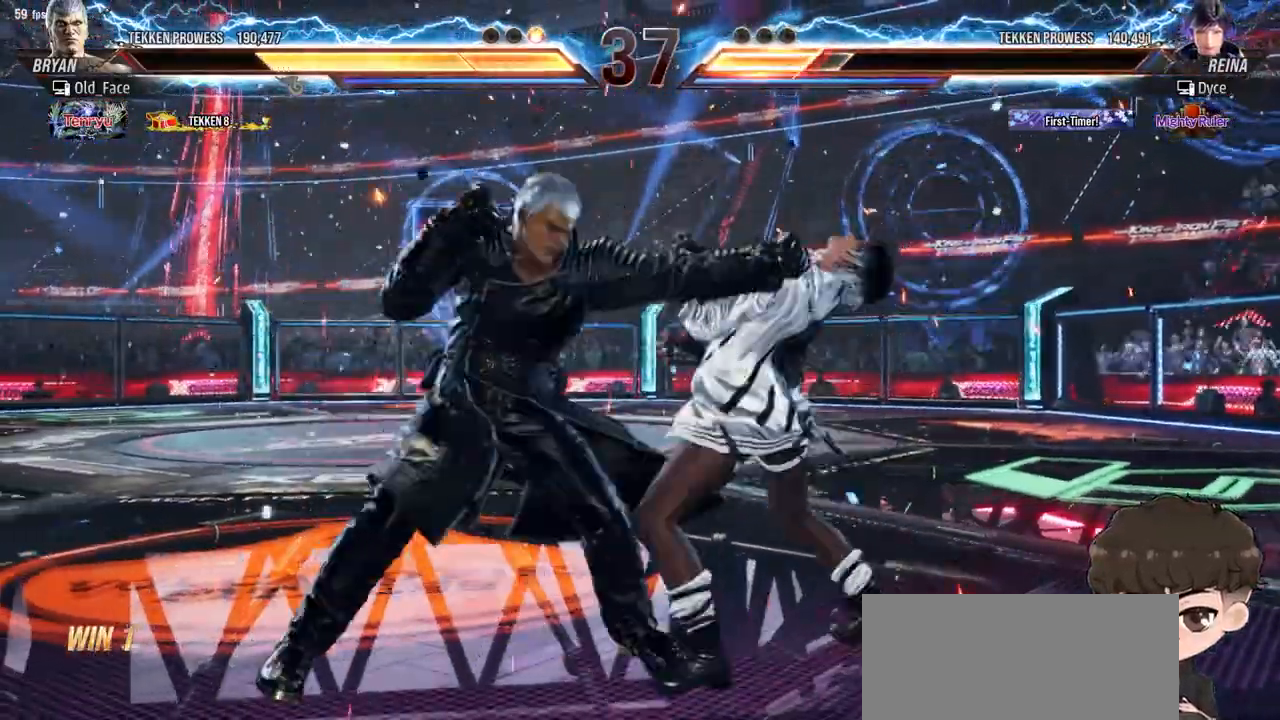
{"buttons": ["DPAD_RIGHT"], "events": [[217, "DPAD_DOWN", "down"], [217, "DPAD_LEFT", "down"], [300, "DPAD_DOWN", "up"], [300, "DPAD_LEFT", "up"], [383, "DPAD_RIGHT", "down"]]}
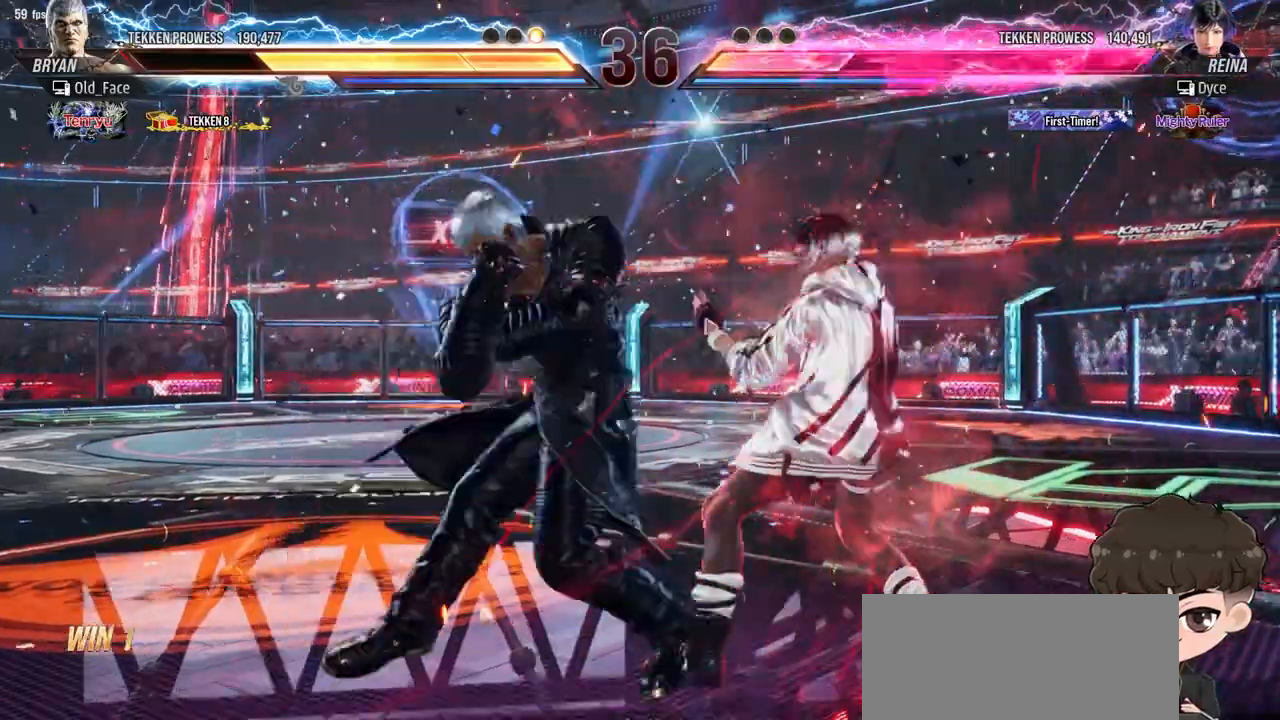
{"buttons": ["DPAD_RIGHT"], "events": []}
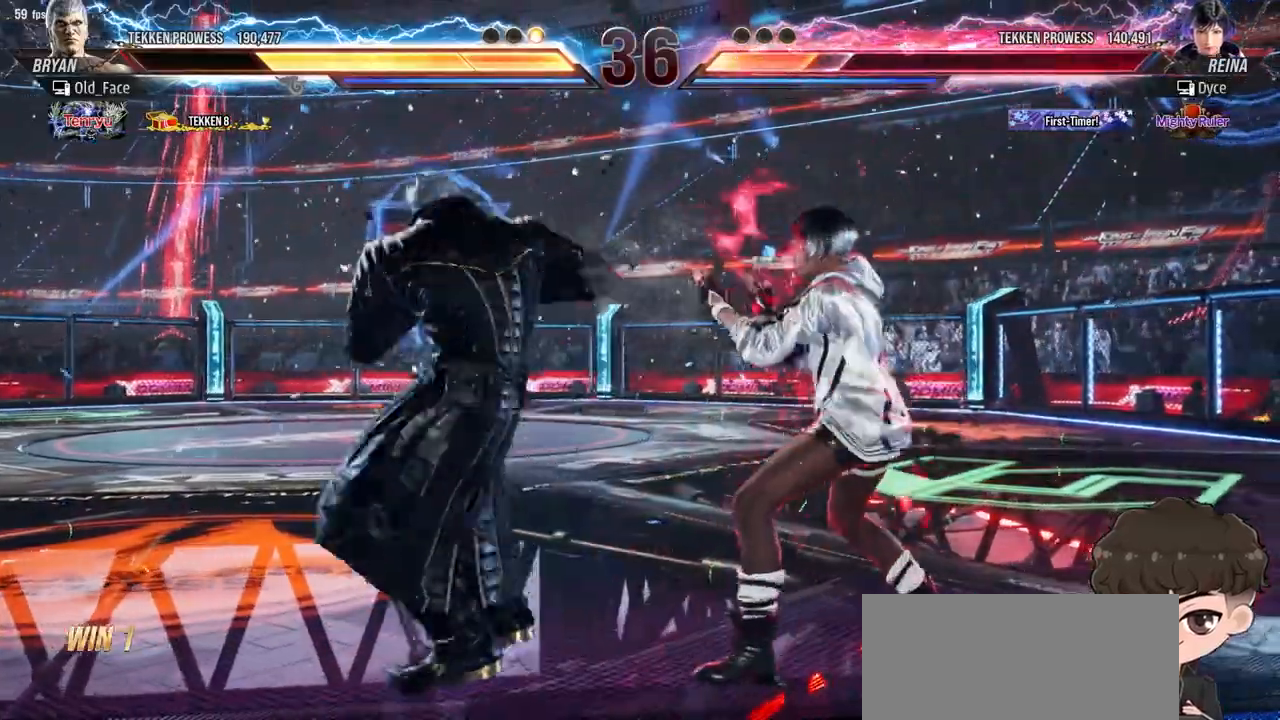
{"buttons": [], "events": [[333, "DPAD_RIGHT", "up"]]}
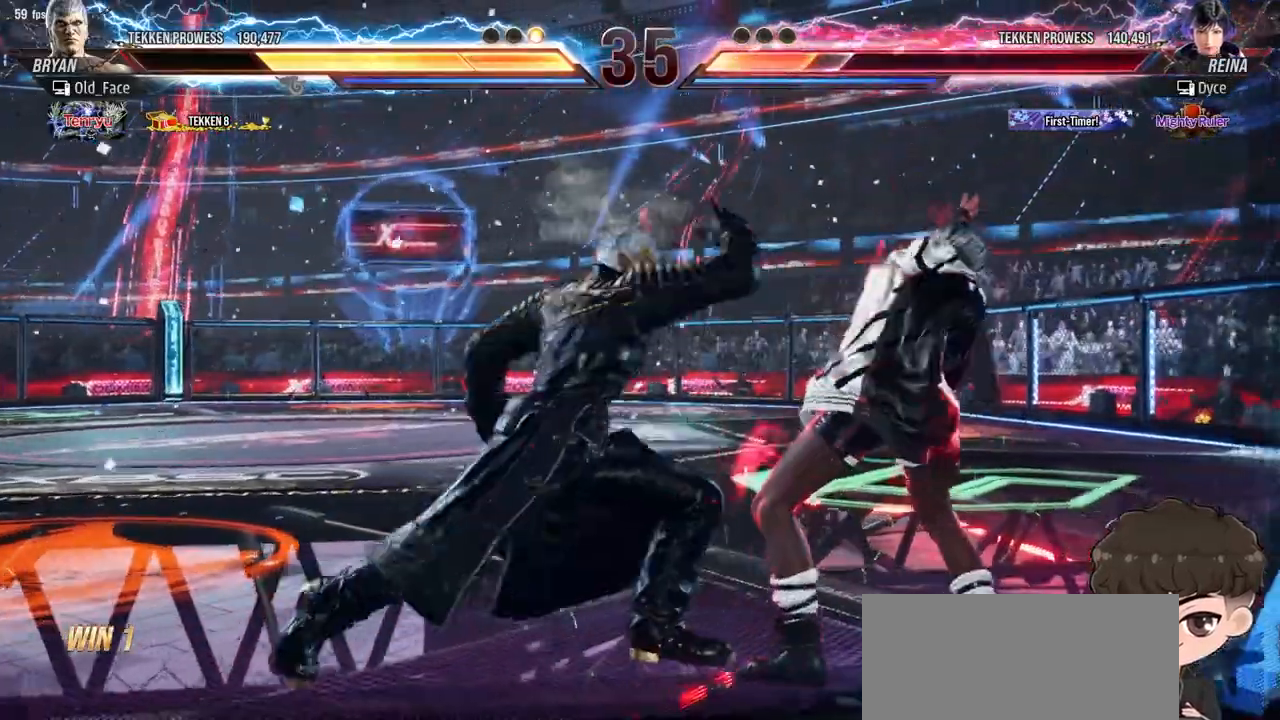
{"buttons": [], "events": []}
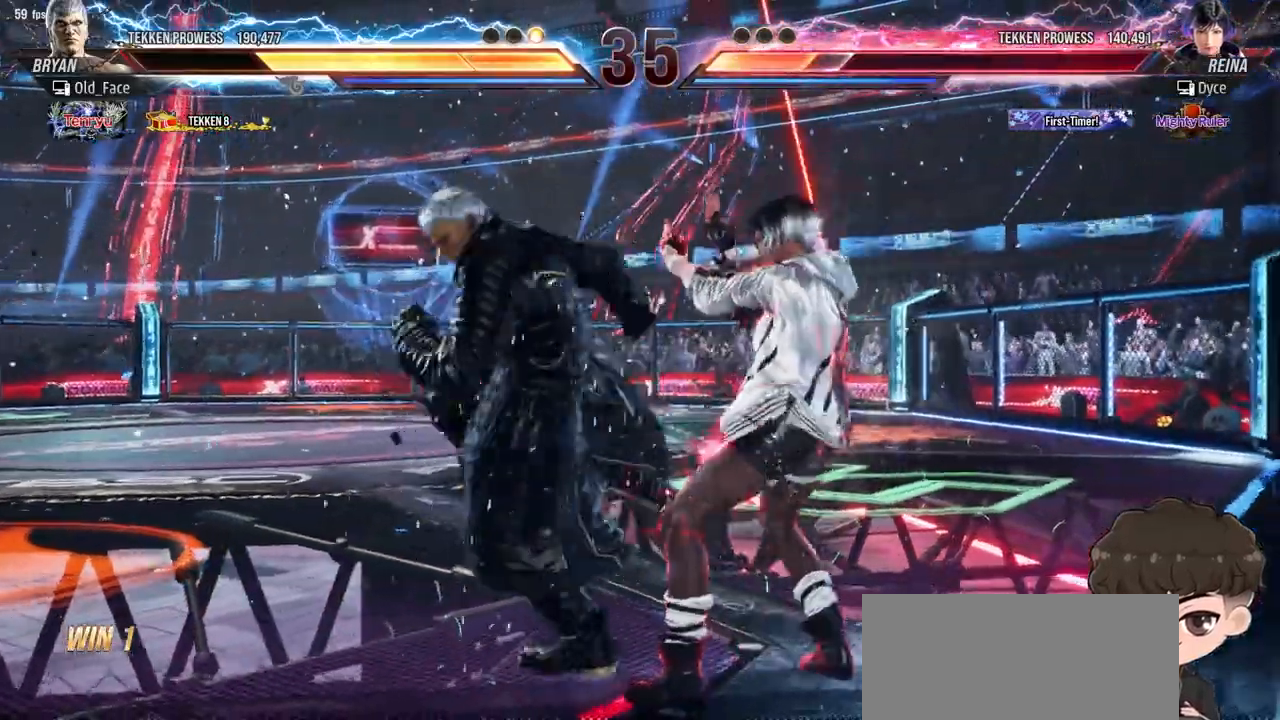
{"buttons": ["TRIANGLE"], "events": [[33, "DPAD_DOWN", "down"], [33, "DPAD_LEFT", "down"], [33, "SQUARE", "down"], [83, "SQUARE", "up"], [133, "DPAD_DOWN", "up"], [133, "DPAD_LEFT", "up"], [167, "TRIANGLE", "down"], [217, "TRIANGLE", "up"], [283, "TRIANGLE", "down"], [333, "TRIANGLE", "up"], [400, "TRIANGLE", "down"], [450, "TRIANGLE", "up"], [500, "TRIANGLE", "down"]]}
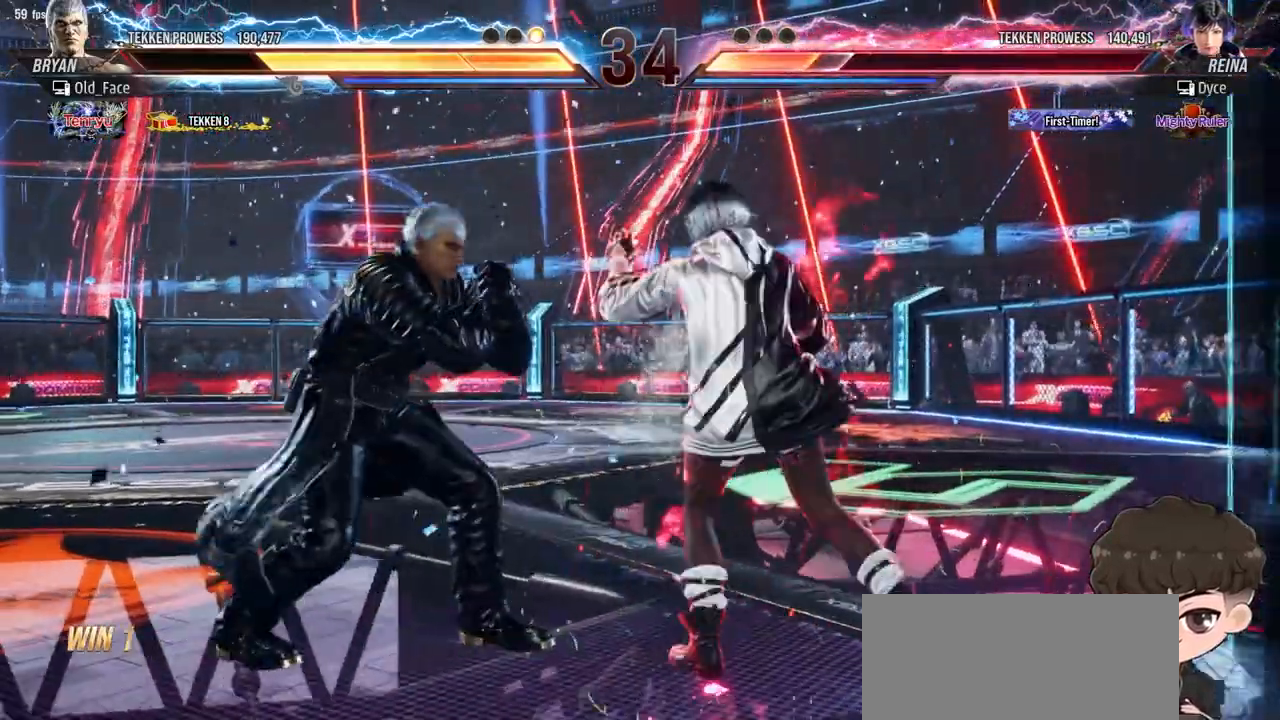
{"buttons": ["DPAD_RIGHT"], "events": [[83, "TRIANGLE", "up"], [117, "DPAD_RIGHT", "down"]]}
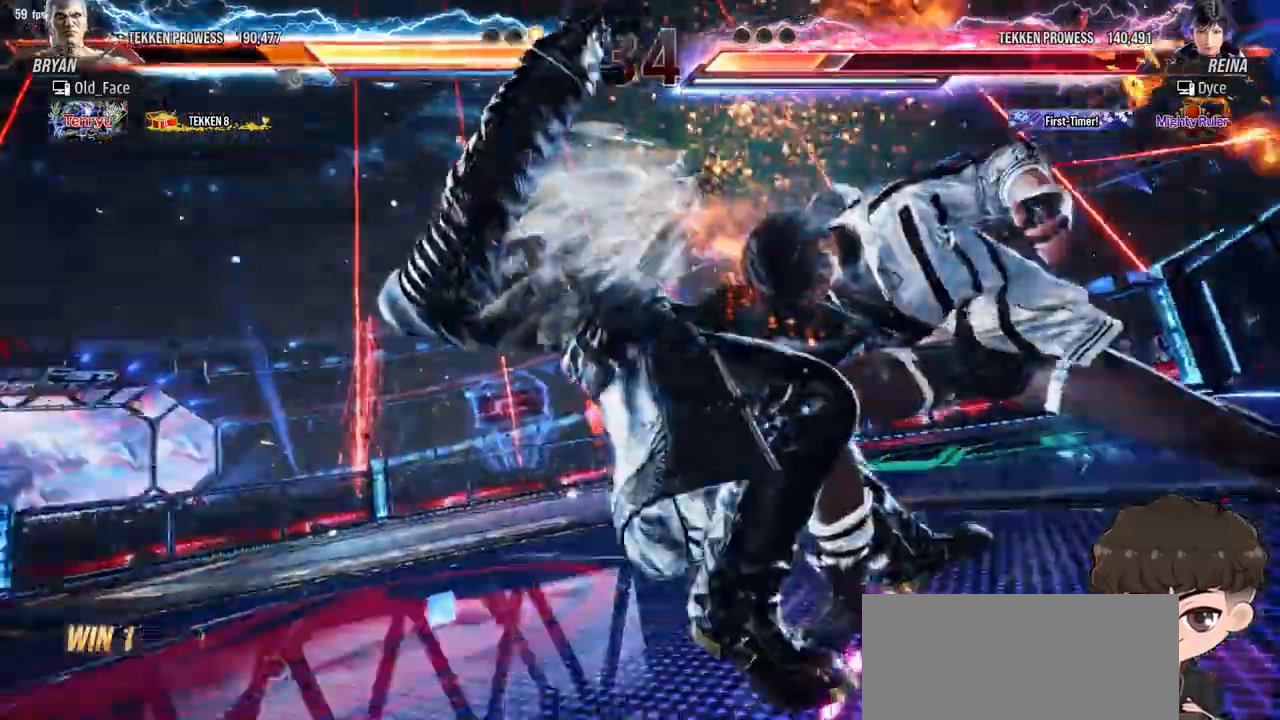
{"buttons": []}
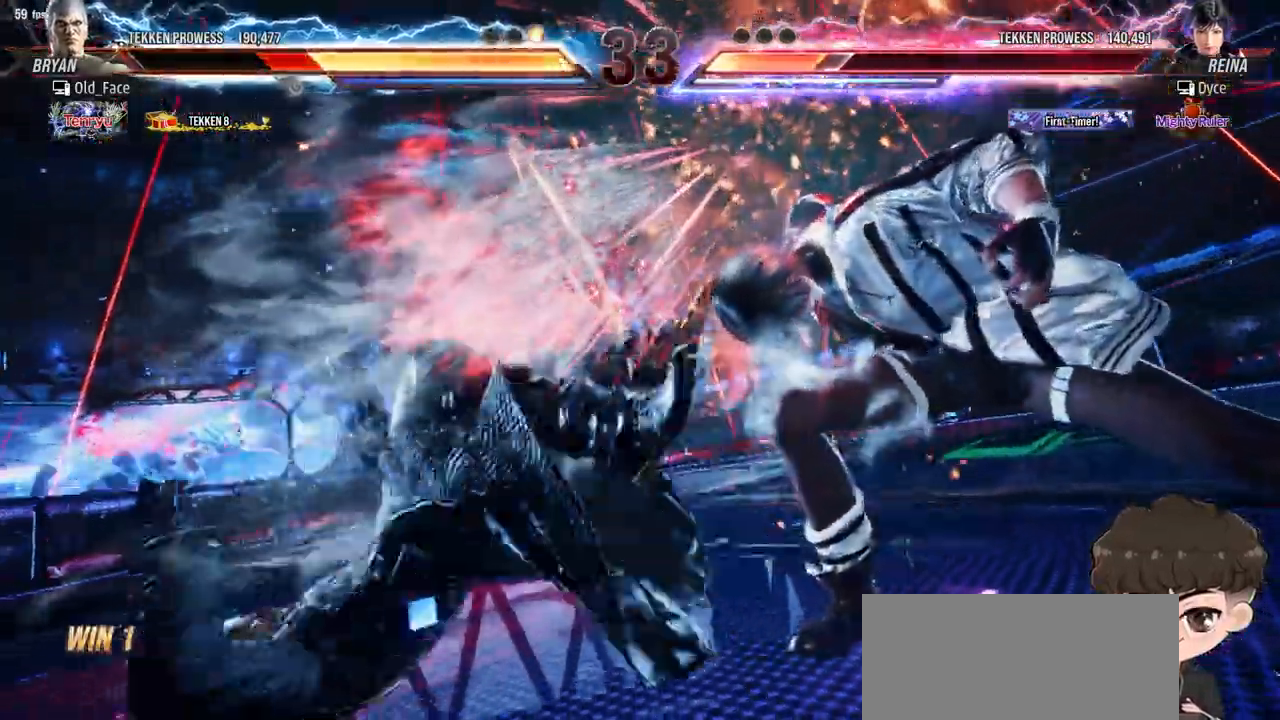
{"buttons": [], "events": []}
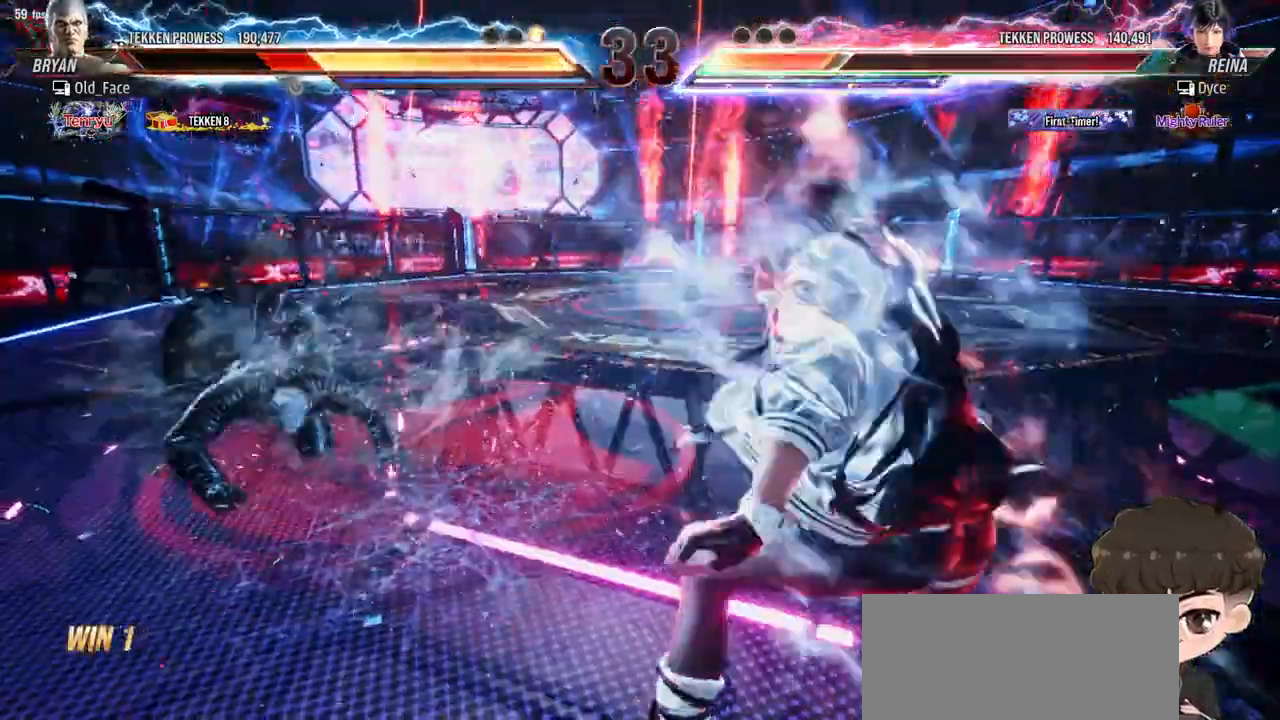
{"buttons": [], "events": []}
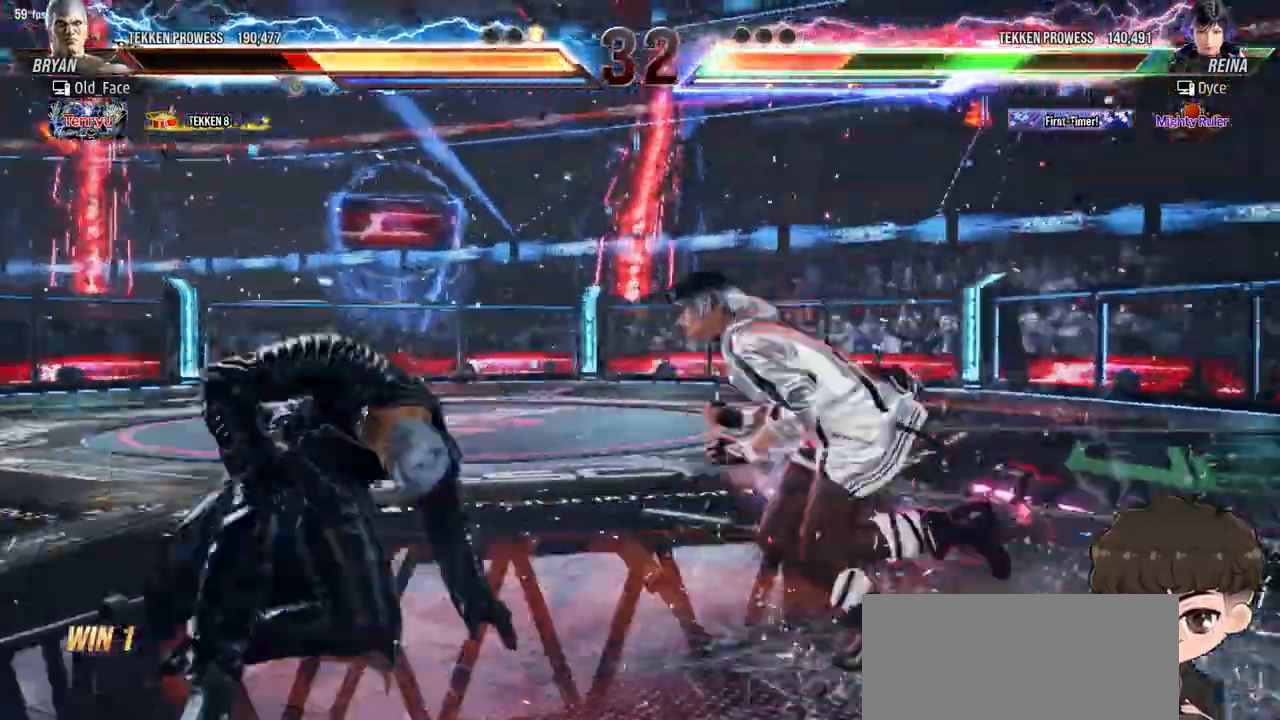
{"buttons": ["TRIANGLE", "DPAD_DOWN"], "events": [[117, "DPAD_LEFT", "down"], [150, "CROSS", "down"], [150, "DPAD_DOWN", "down"], [167, "CIRCLE", "down"], [200, "CROSS", "up"], [217, "CIRCLE", "up"], [300, "TRIANGLE", "down"], [333, "DPAD_LEFT", "up"], [367, "TRIANGLE", "up"], [400, "TRIANGLE", "down"], [450, "TRIANGLE", "up"], [500, "TRIANGLE", "down"]]}
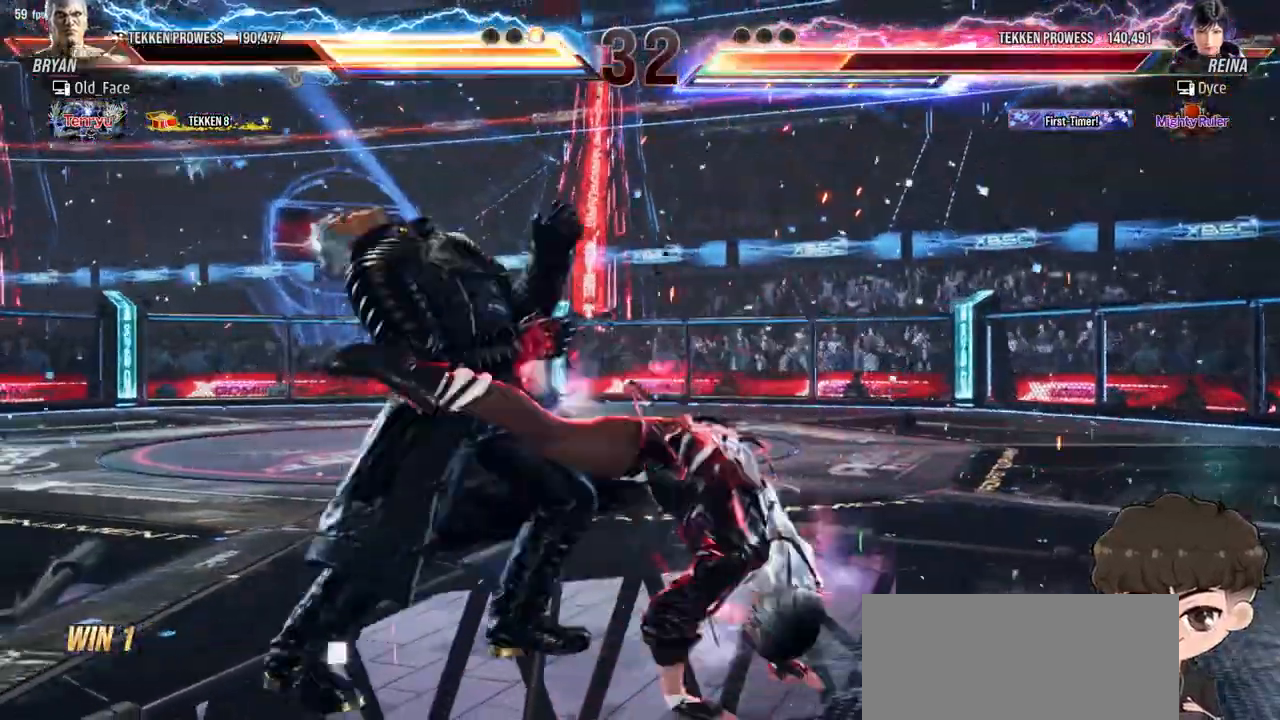
{"buttons": [], "events": [[100, "TRIANGLE", "up"], [117, "TRIANGLE", "down"], [200, "TRIANGLE", "up"], [250, "TRIANGLE", "down"], [267, "DPAD_DOWN", "up"], [317, "DPAD_DOWN", "down"], [317, "TRIANGLE", "up"], [367, "TRIANGLE", "down"], [417, "TRIANGLE", "up"], [467, "DPAD_DOWN", "up"]]}
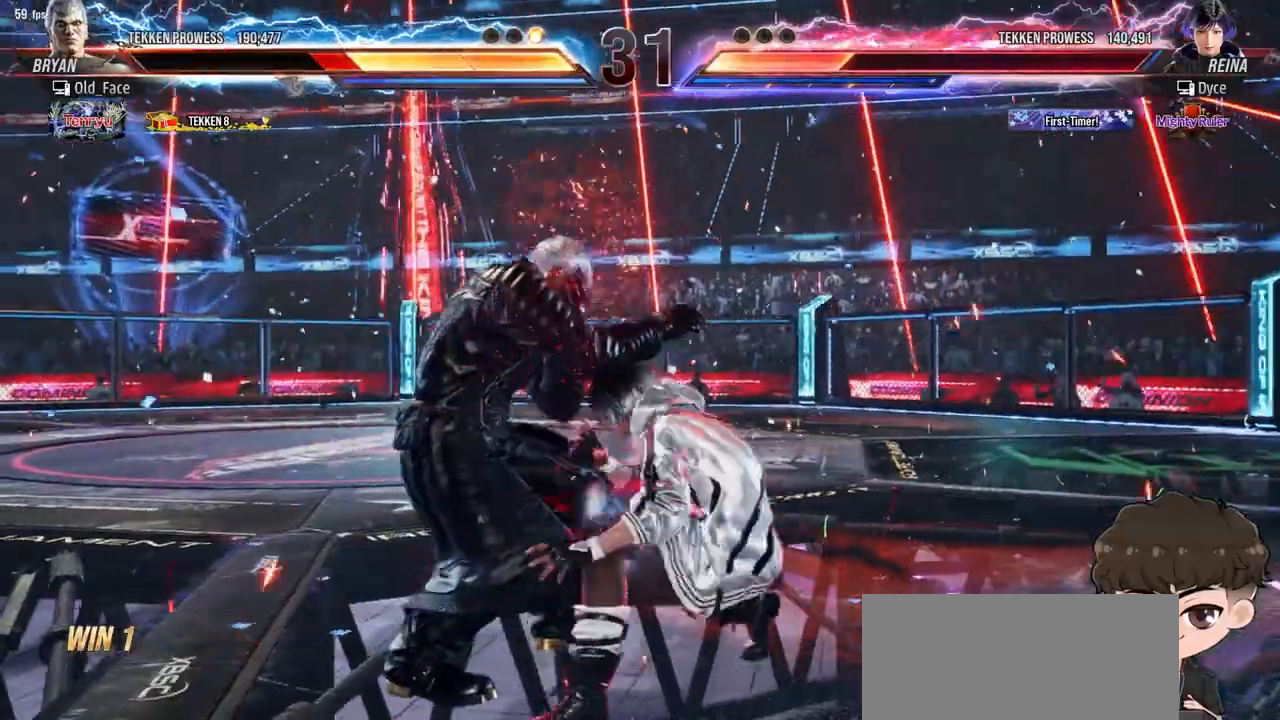
{"buttons": [], "events": [[200, "SQUARE", "down"], [250, "SQUARE", "up"], [300, "SQUARE", "down"], [383, "SQUARE", "up"], [417, "SQUARE", "down"], [500, "SQUARE", "up"]]}
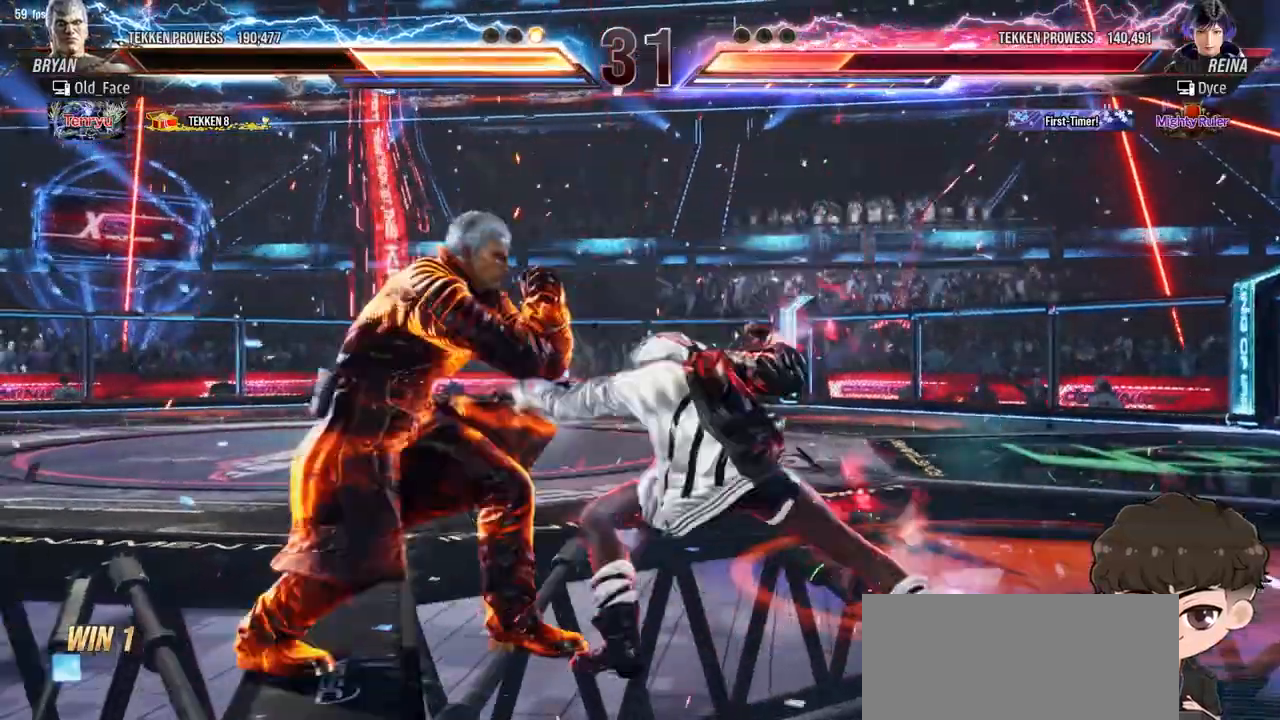
{"buttons": ["DPAD_RIGHT"], "events": [[367, "DPAD_RIGHT", "down"]]}